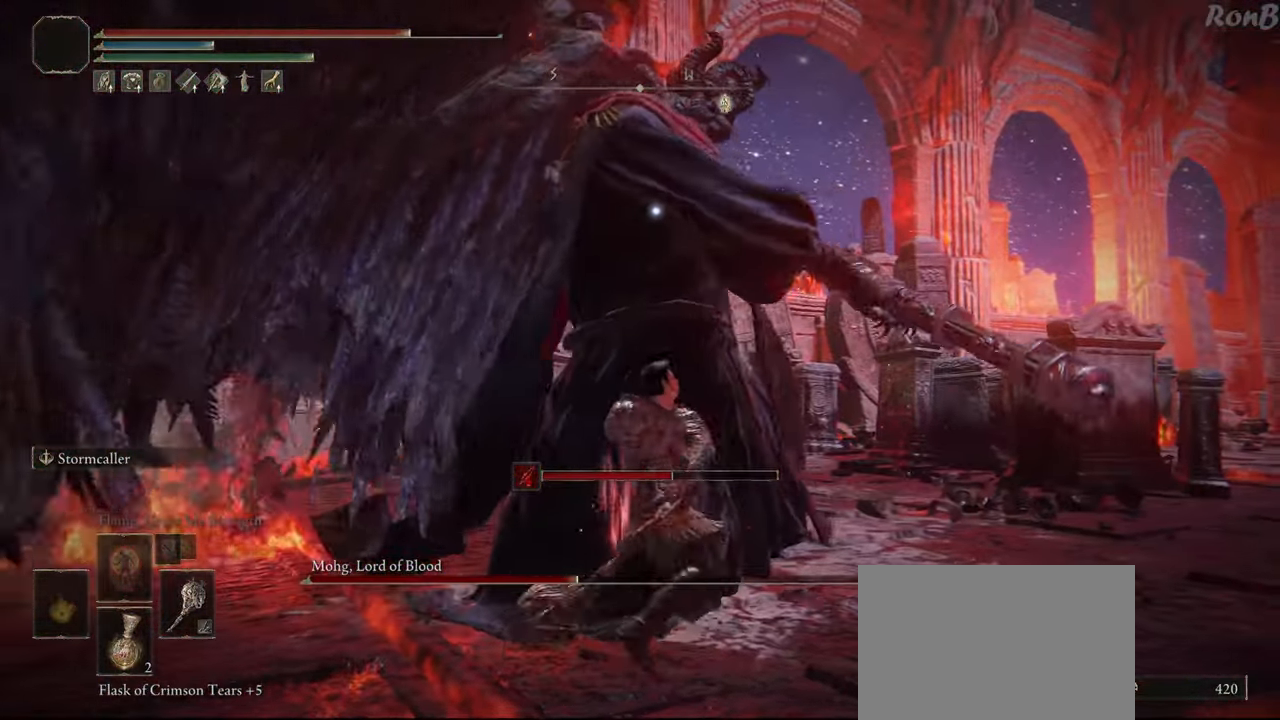
Gameplay with a controller (PlayStation layout); each line is a JSON object with the inputs held at the frame after it. "events" lists button and stick changes between this image and that frame as [ms after this image, input, new state], when the widget could be followed in between. Not read: R2.
{"buttons": ["CIRCLE"], "left_stick": "up-right", "right_stick": "center", "events": []}
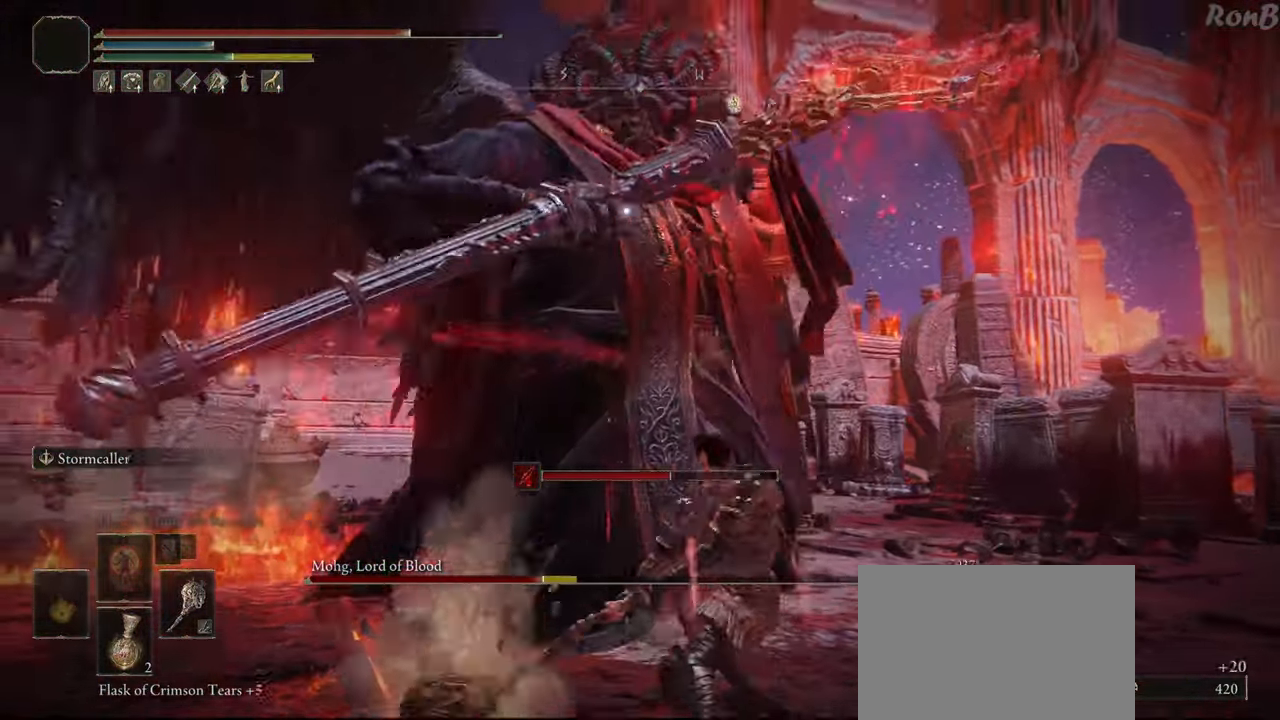
{"buttons": [], "left_stick": "up-right", "right_stick": "center", "events": [[167, "CIRCLE", "up"]]}
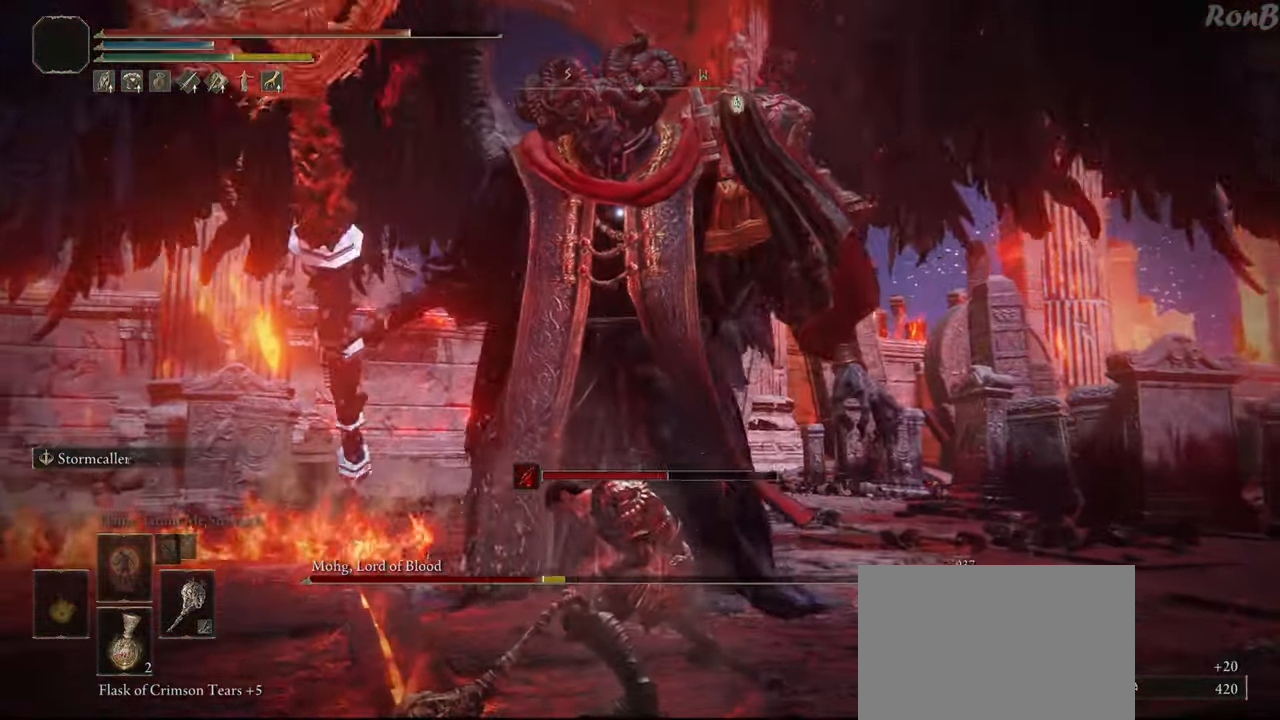
{"buttons": [], "left_stick": "right", "right_stick": "center", "events": [[33, "left_stick", "right"]]}
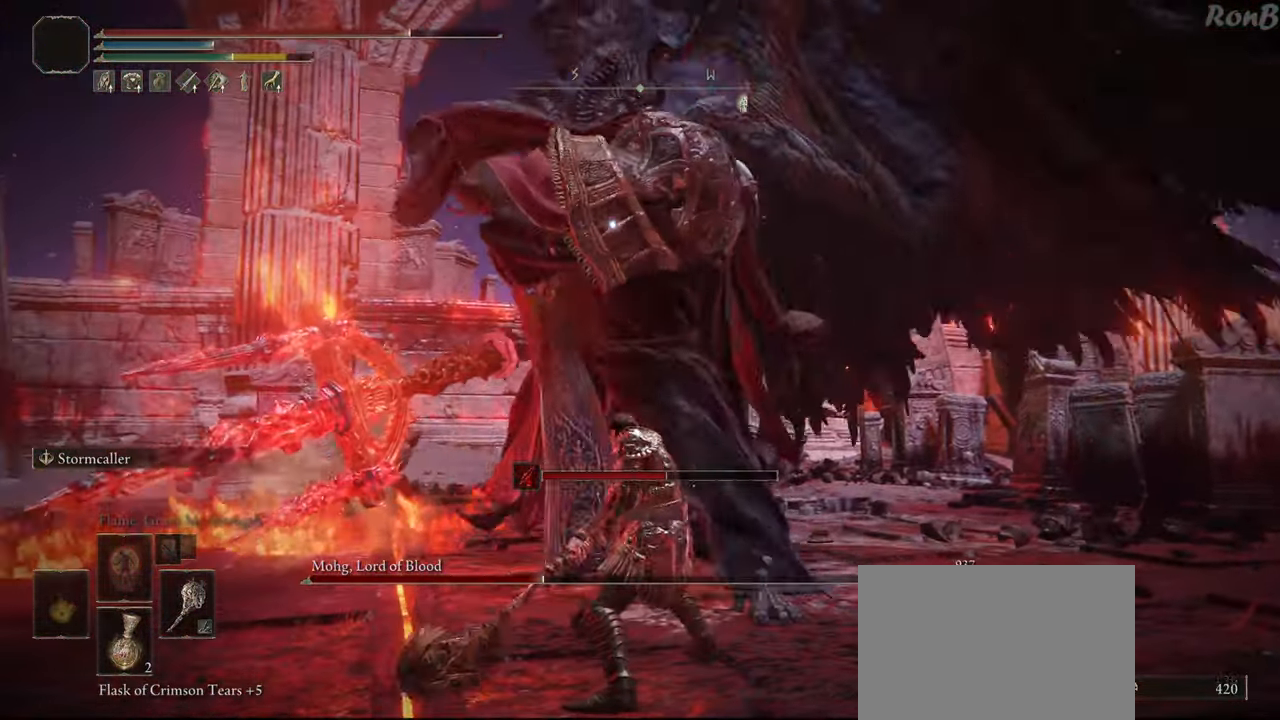
{"buttons": [], "left_stick": "up", "right_stick": "center", "events": [[500, "left_stick", "up"]]}
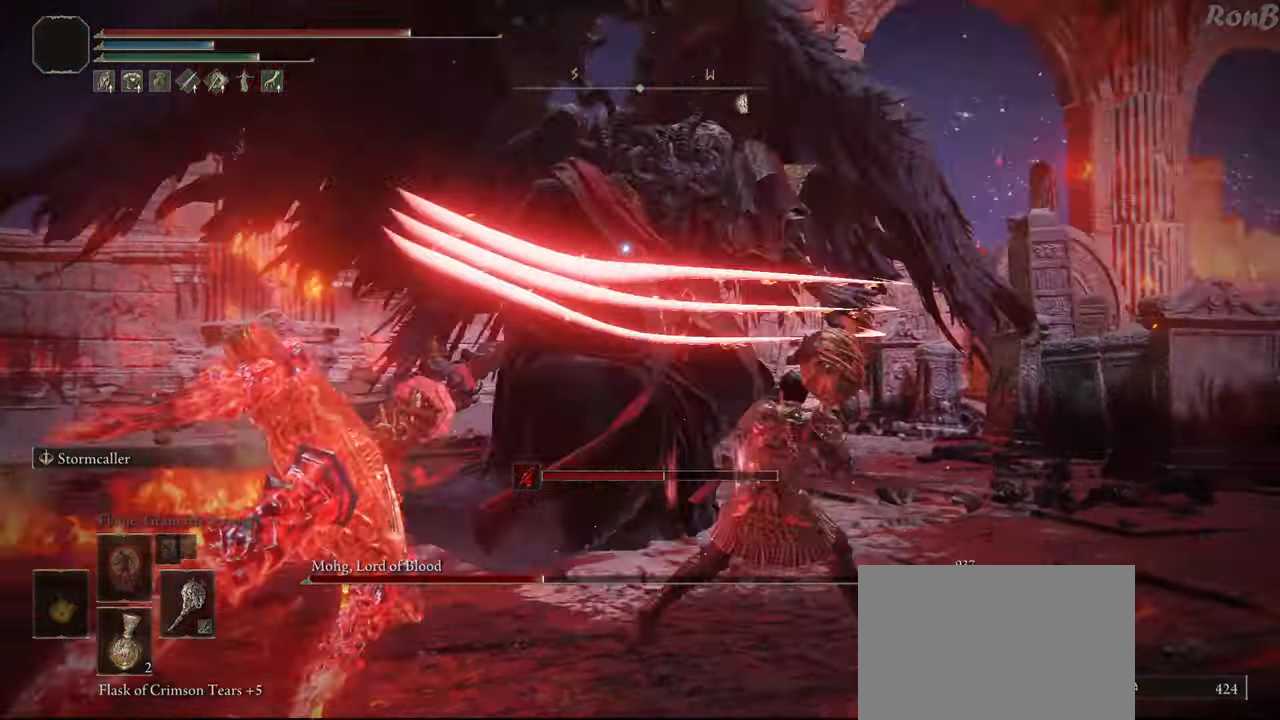
{"buttons": [], "left_stick": "center", "right_stick": "center", "events": [[67, "left_stick", "center"], [133, "left_stick", "up-left"], [150, "R1", "down"], [250, "R1", "up"], [383, "left_stick", "center"]]}
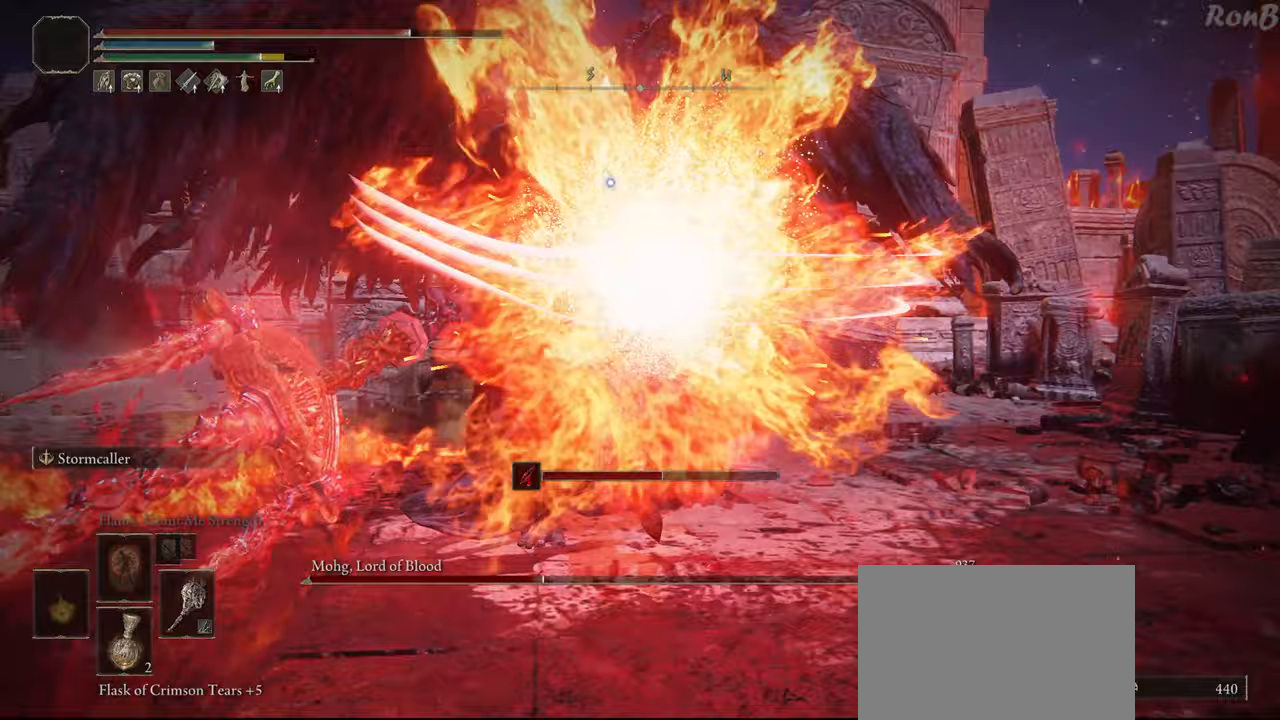
{"buttons": [], "left_stick": "center", "right_stick": "center", "events": []}
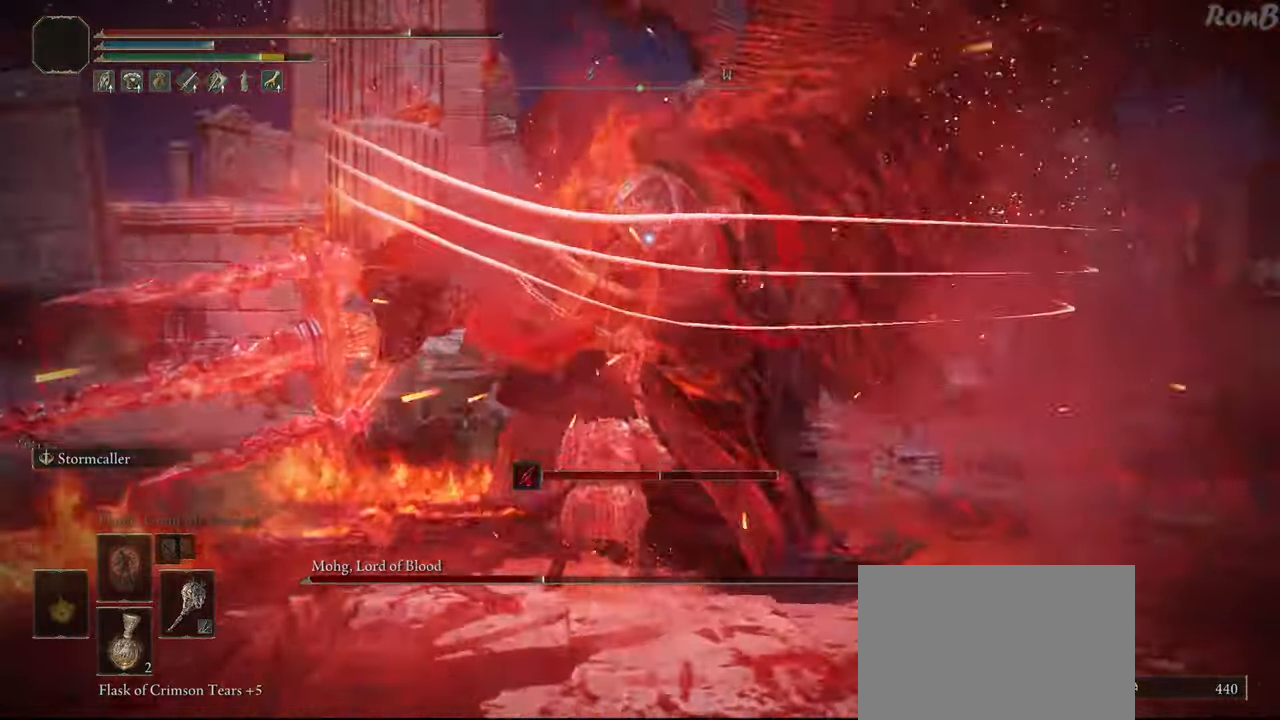
{"buttons": [], "left_stick": "down", "right_stick": "center", "events": [[317, "left_stick", "down"], [383, "R1", "down"], [467, "R1", "up"]]}
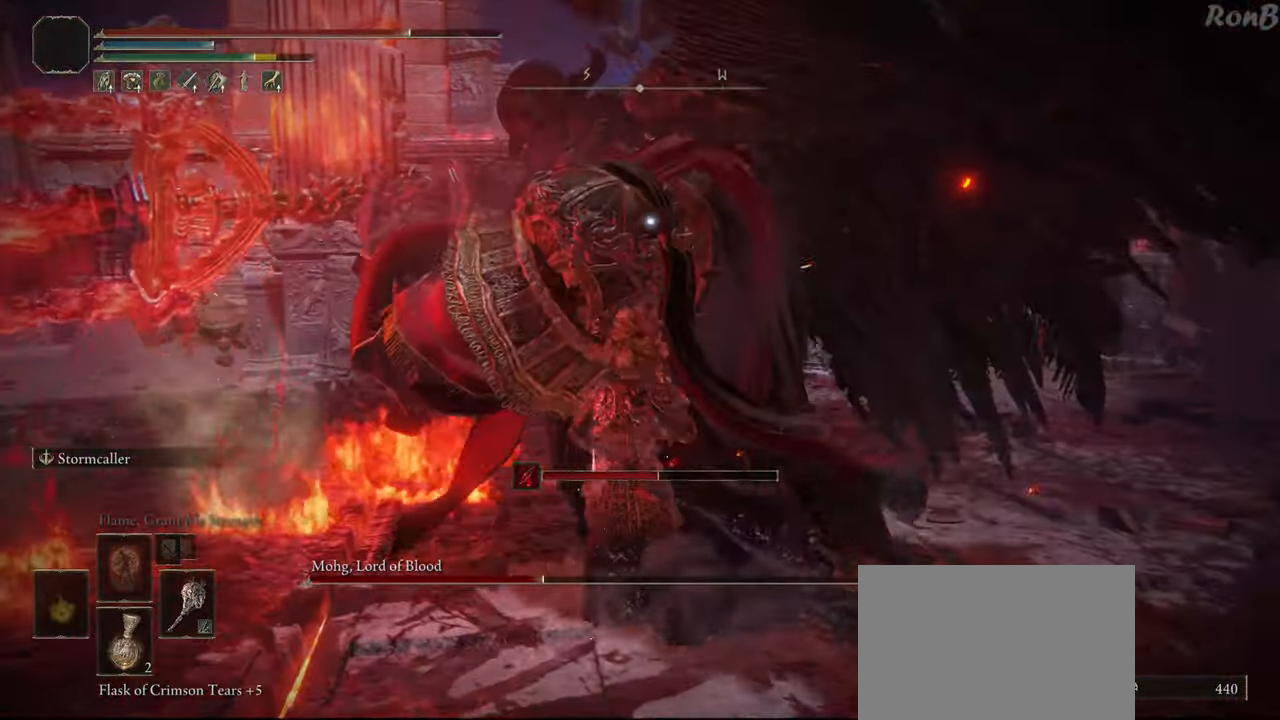
{"buttons": [], "left_stick": "down", "right_stick": "center", "events": []}
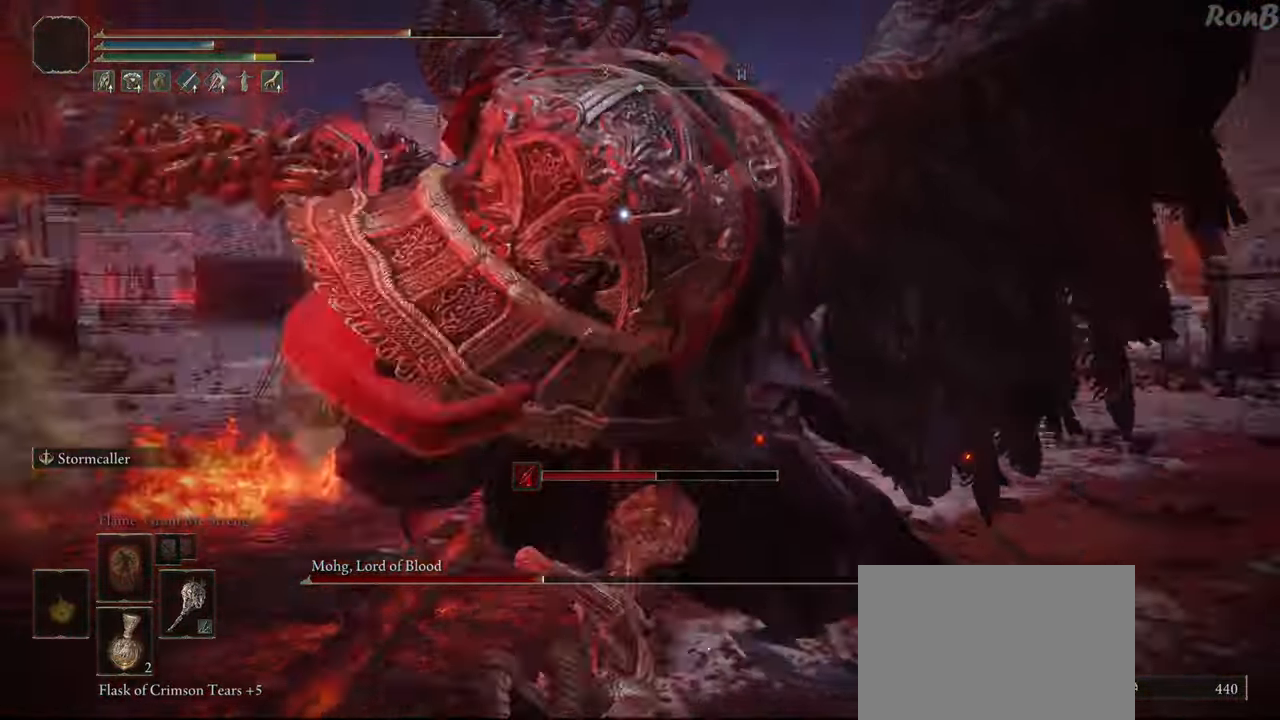
{"buttons": [], "left_stick": "down", "right_stick": "center", "events": []}
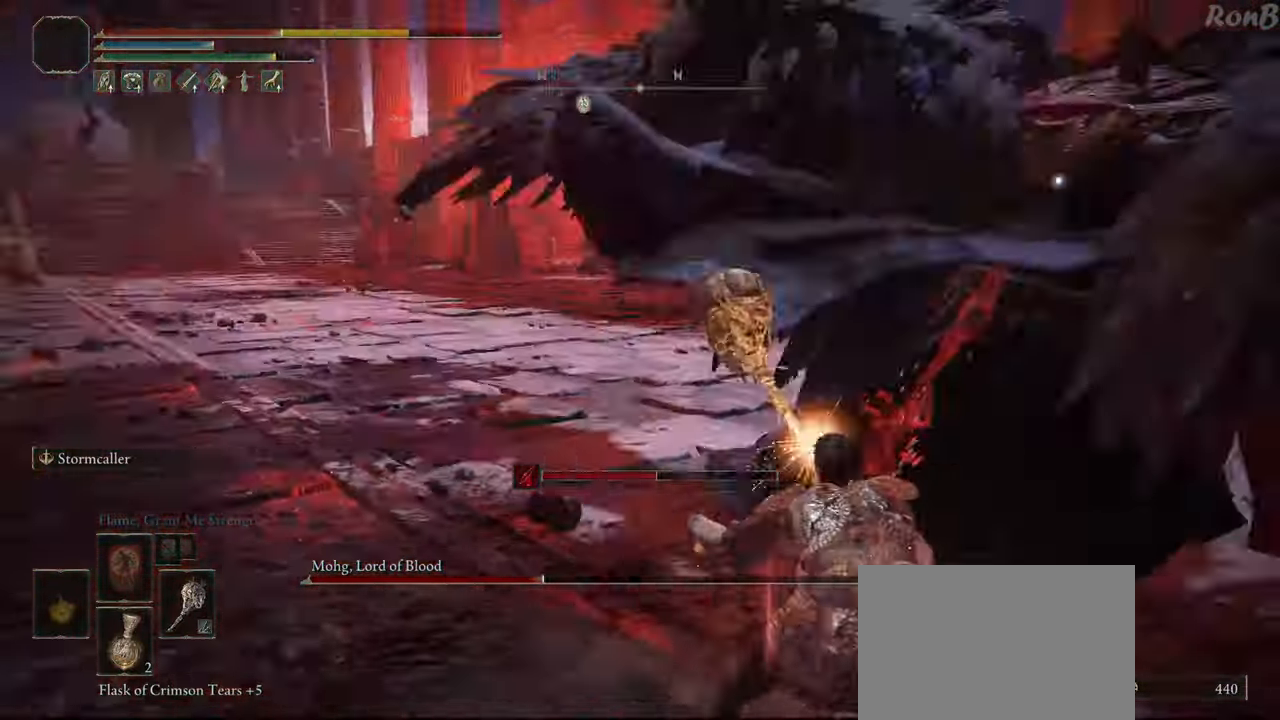
{"buttons": [], "left_stick": "left", "right_stick": "center", "events": [[83, "left_stick", "right"], [233, "left_stick", "up"], [433, "left_stick", "left"]]}
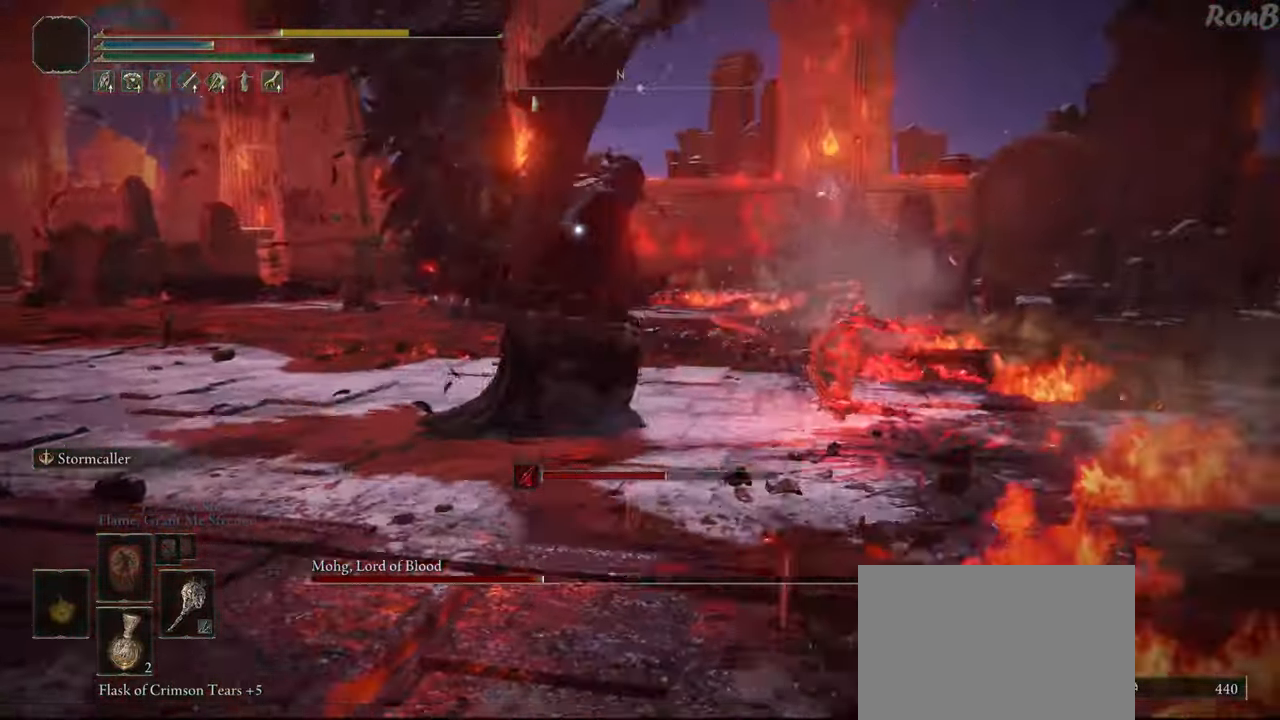
{"buttons": [], "left_stick": "up-left", "right_stick": "center", "events": [[283, "left_stick", "up-left"], [400, "R1", "down"], [483, "R1", "up"]]}
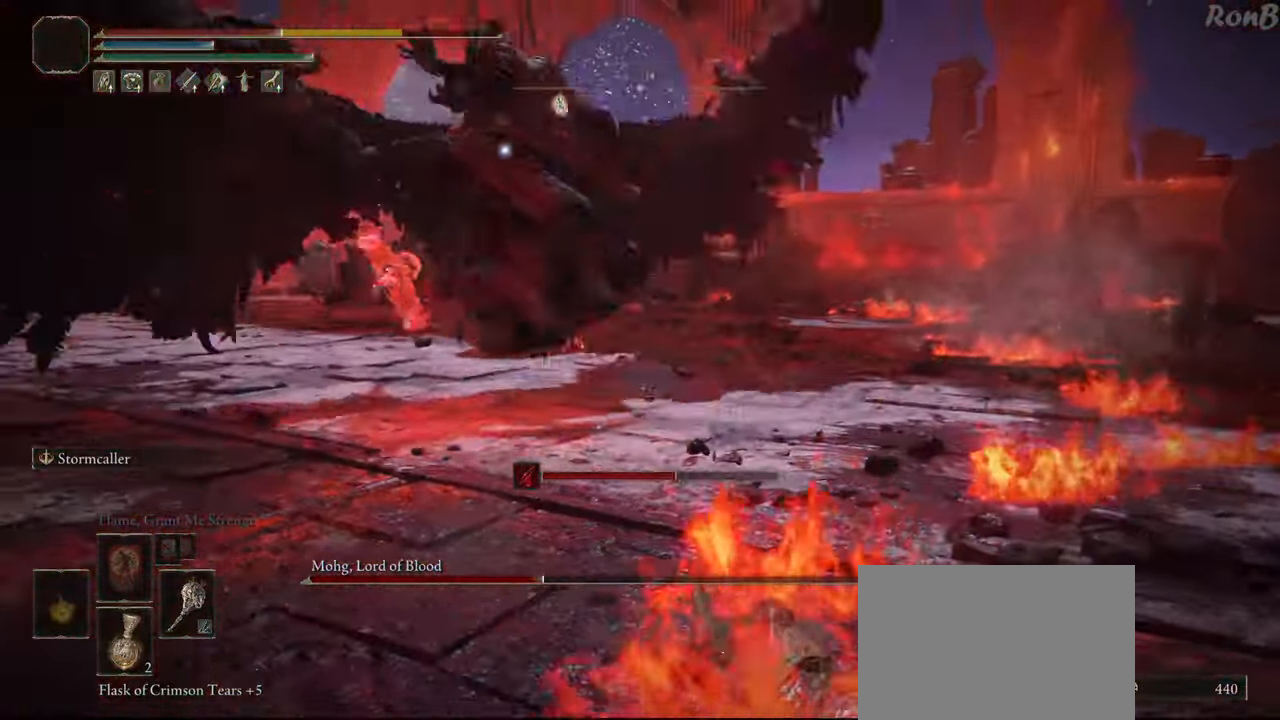
{"buttons": [], "left_stick": "up", "right_stick": "center", "events": [[250, "left_stick", "up"]]}
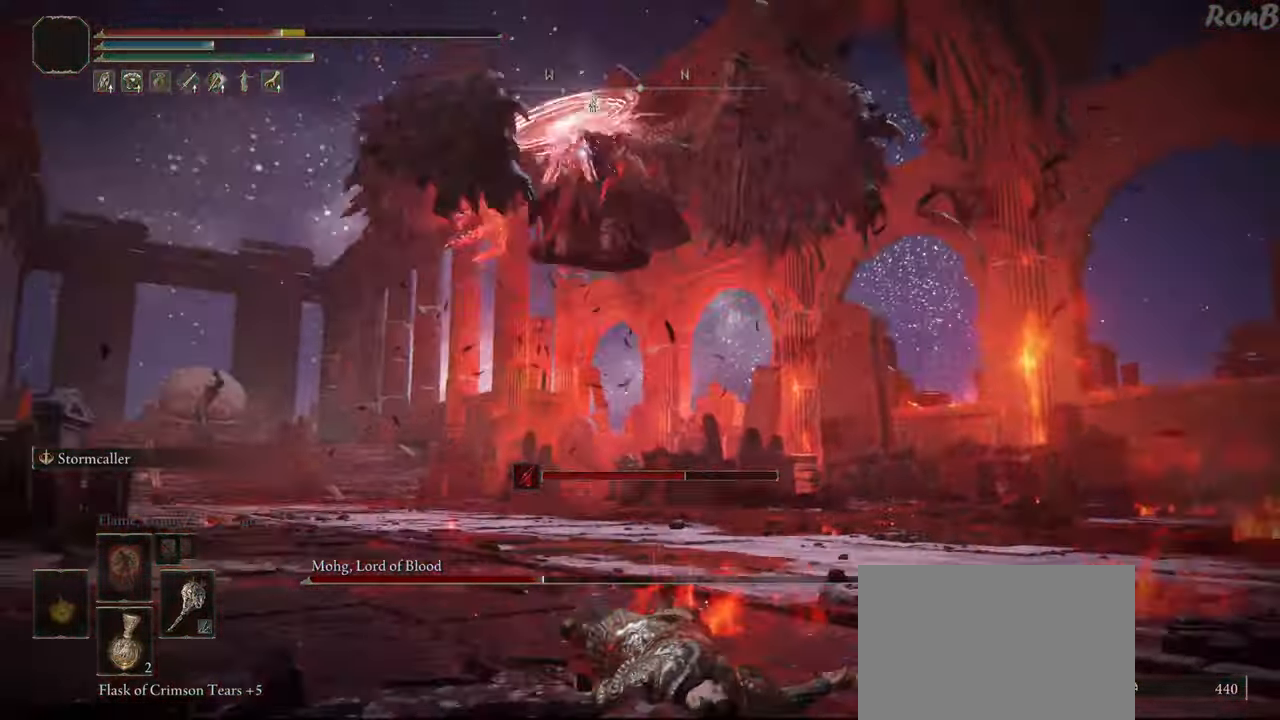
{"buttons": [], "left_stick": "up", "right_stick": "center", "events": []}
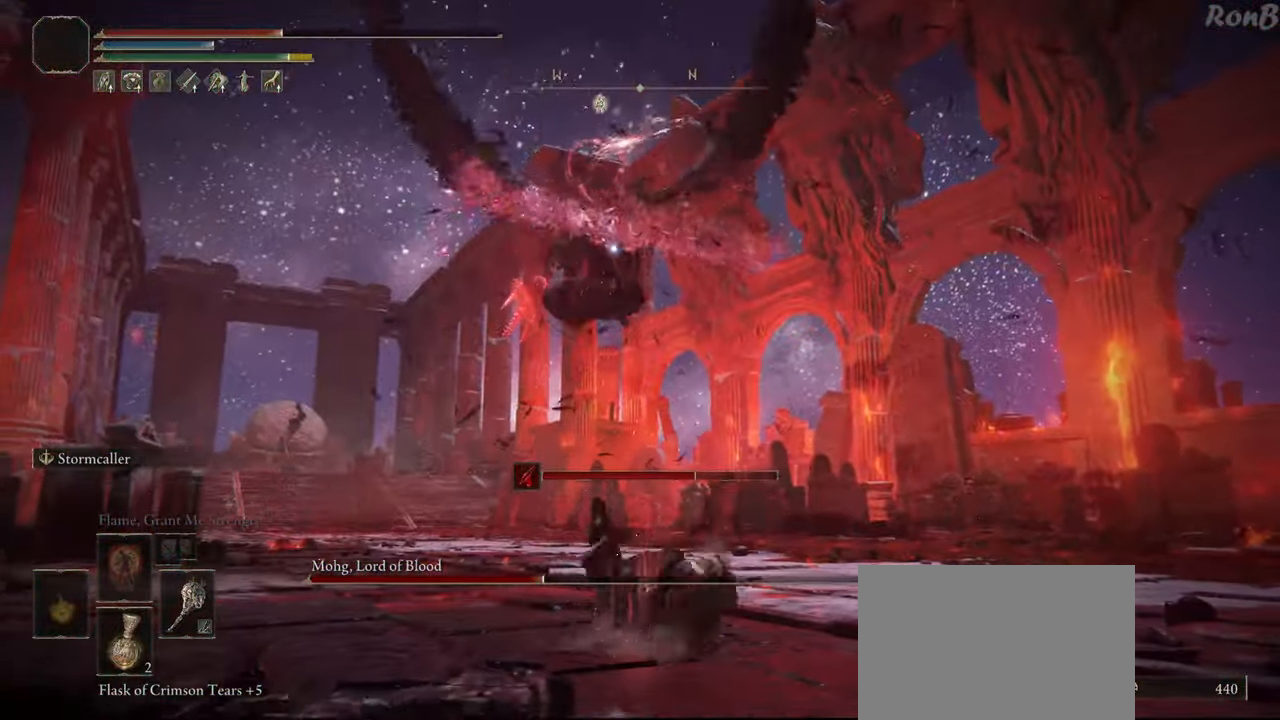
{"buttons": [], "left_stick": "down", "right_stick": "center", "events": [[50, "left_stick", "down-right"], [167, "left_stick", "down"], [183, "R1", "down"], [283, "R1", "up"]]}
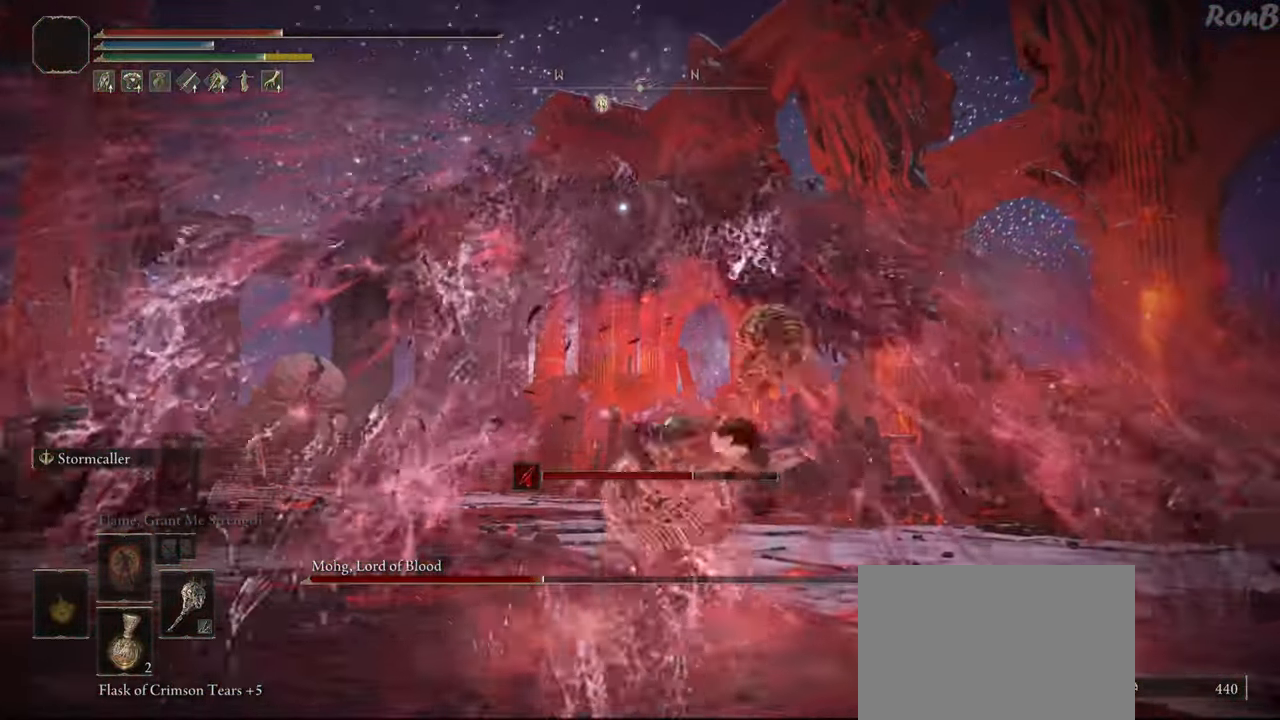
{"buttons": [], "left_stick": "center", "right_stick": "center", "events": [[500, "left_stick", "center"]]}
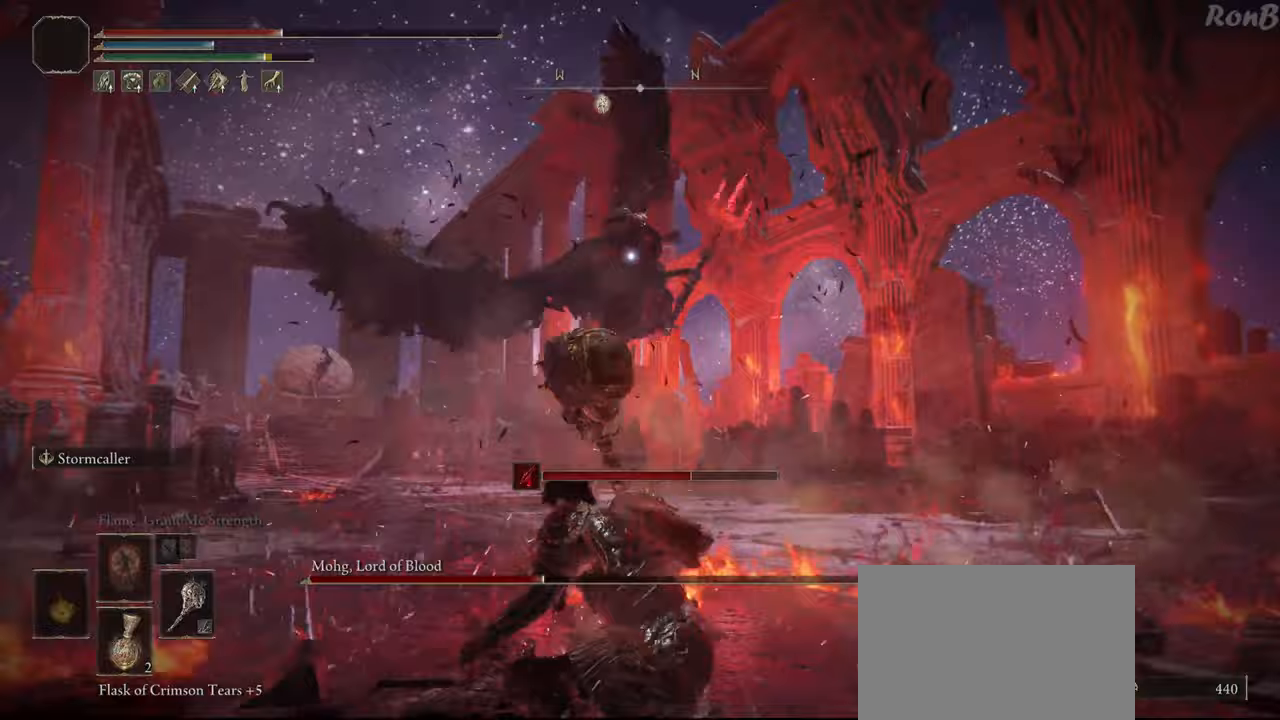
{"buttons": [], "left_stick": "center", "right_stick": "center", "events": []}
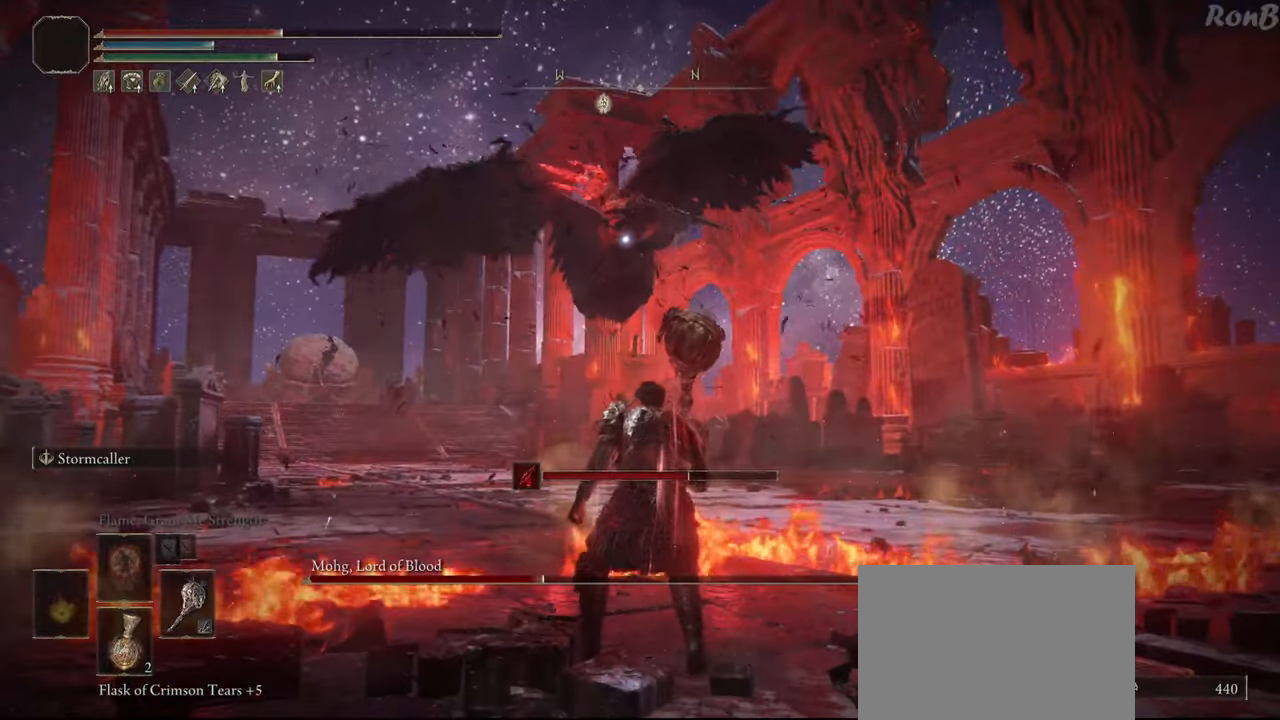
{"buttons": [], "left_stick": "right", "right_stick": "center", "events": [[100, "left_stick", "down"], [150, "R1", "down"], [283, "R1", "up"], [317, "left_stick", "down-right"], [467, "left_stick", "right"]]}
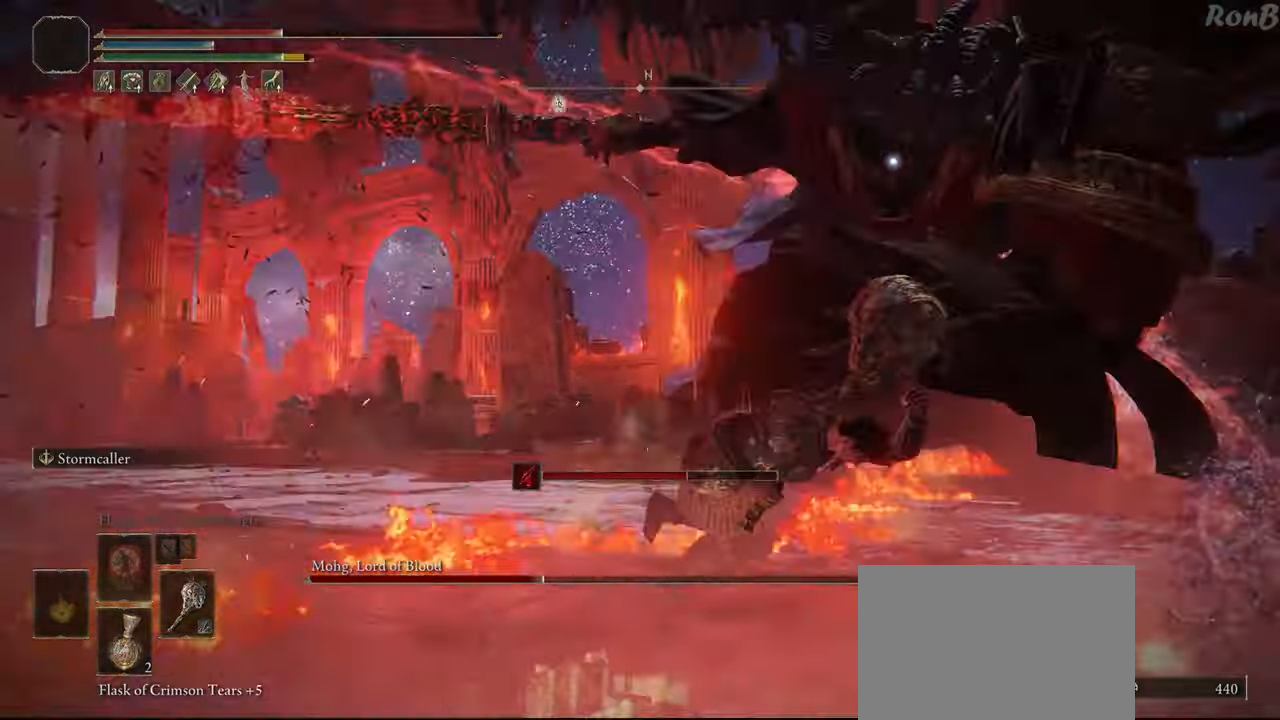
{"buttons": [], "left_stick": "up", "right_stick": "center", "events": [[33, "left_stick", "up-right"], [167, "left_stick", "up"]]}
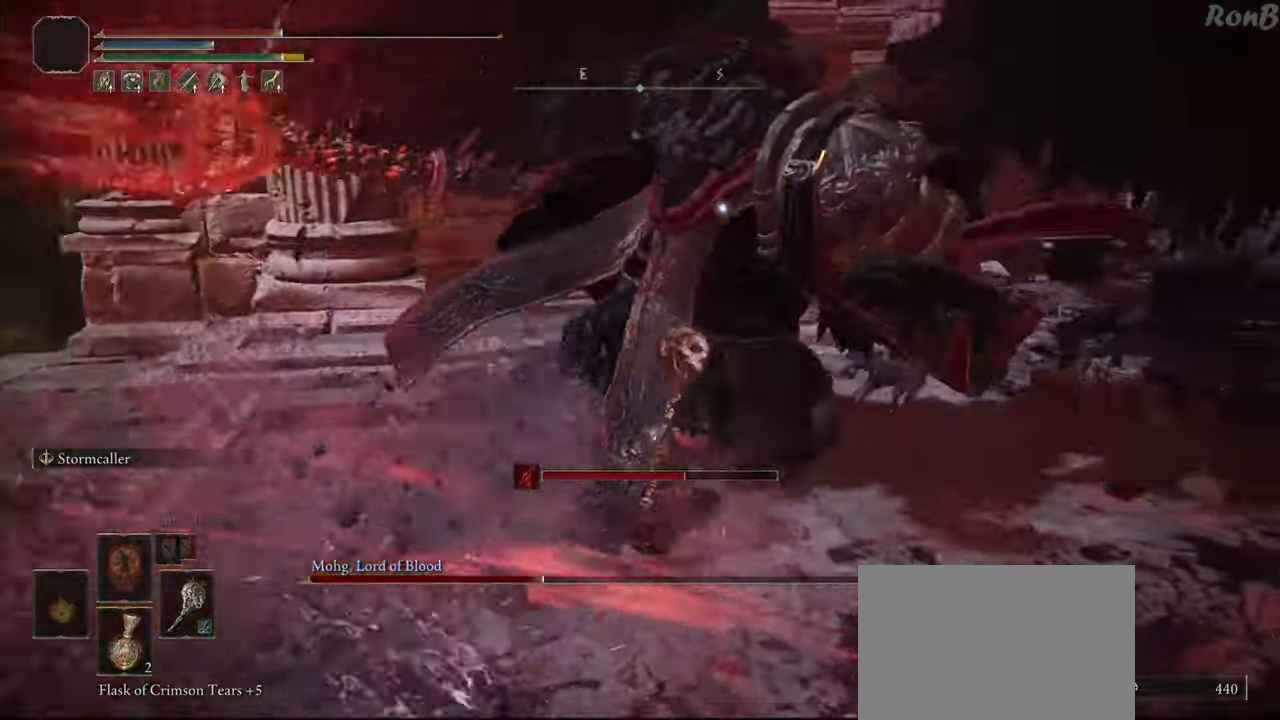
{"buttons": [], "left_stick": "center", "right_stick": "center", "events": [[250, "left_stick", "center"]]}
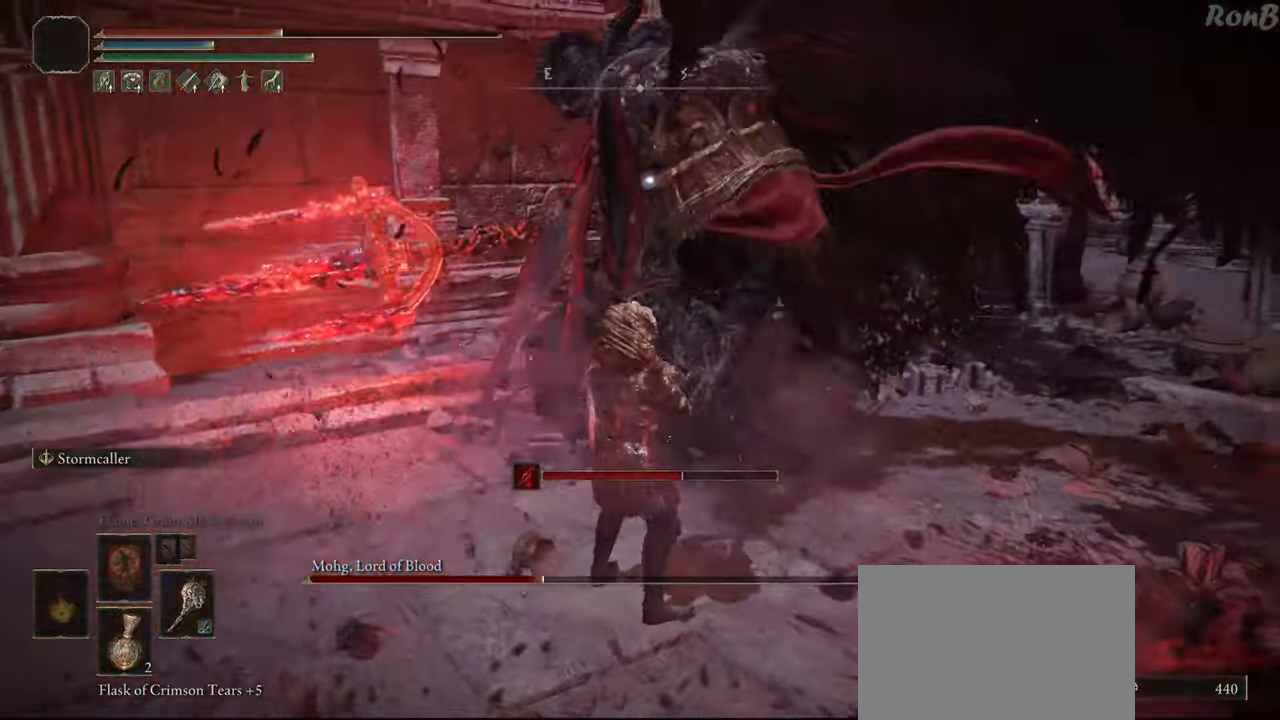
{"buttons": ["R1"], "left_stick": "up-right", "right_stick": "center", "events": [[100, "left_stick", "right"], [400, "left_stick", "up-right"], [433, "R1", "down"]]}
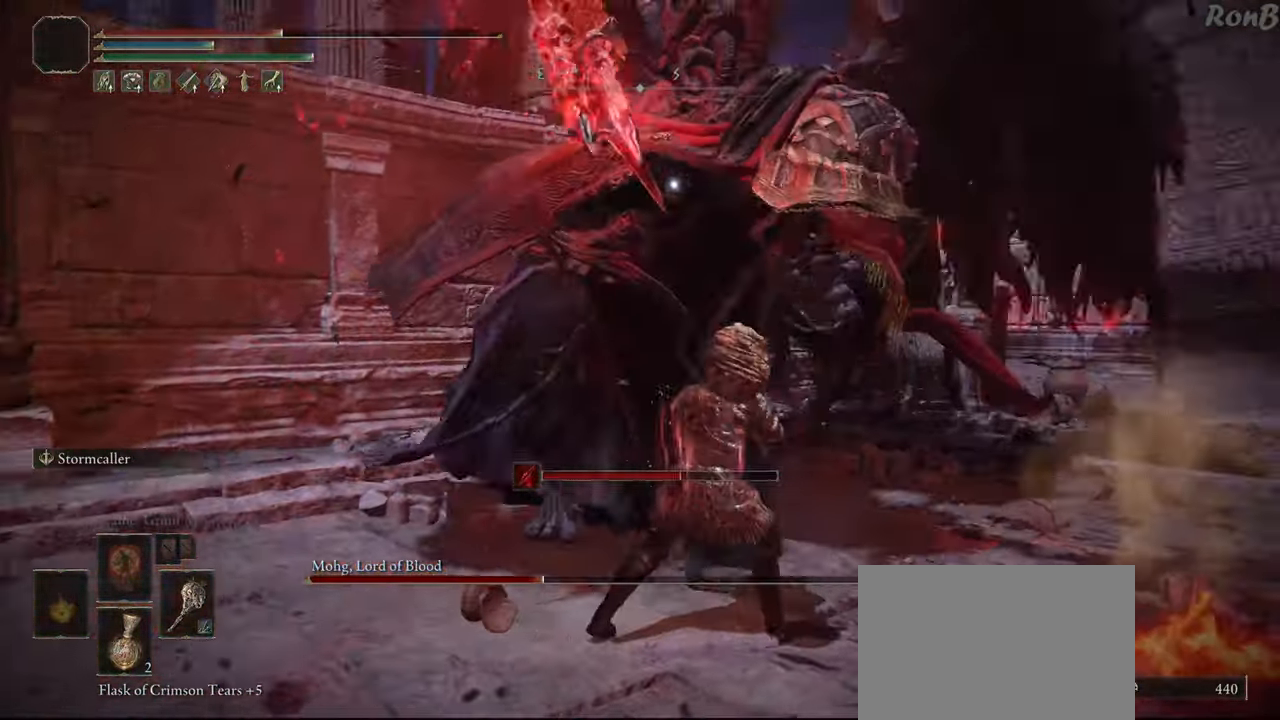
{"buttons": [], "left_stick": "up", "right_stick": "center", "events": [[17, "R1", "up"], [217, "left_stick", "up"]]}
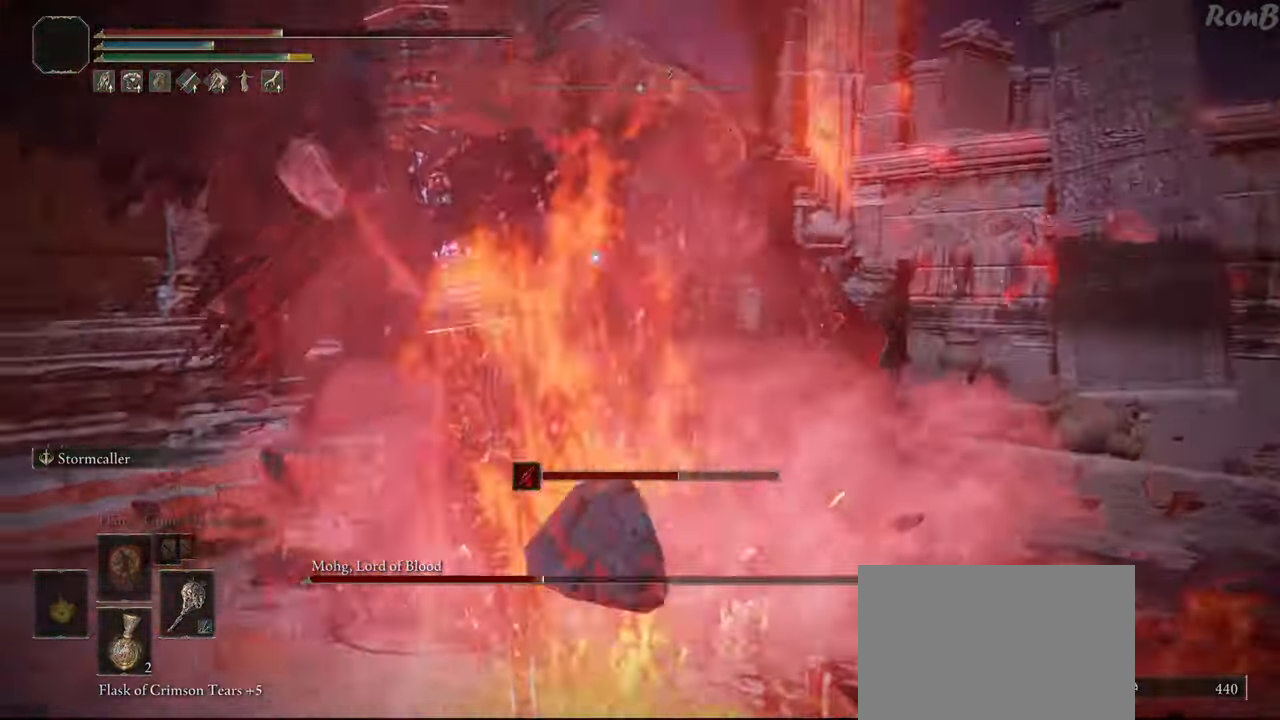
{"buttons": ["R1"], "left_stick": "up", "right_stick": "center", "events": [[83, "left_stick", "center"], [417, "left_stick", "up"], [467, "R1", "down"]]}
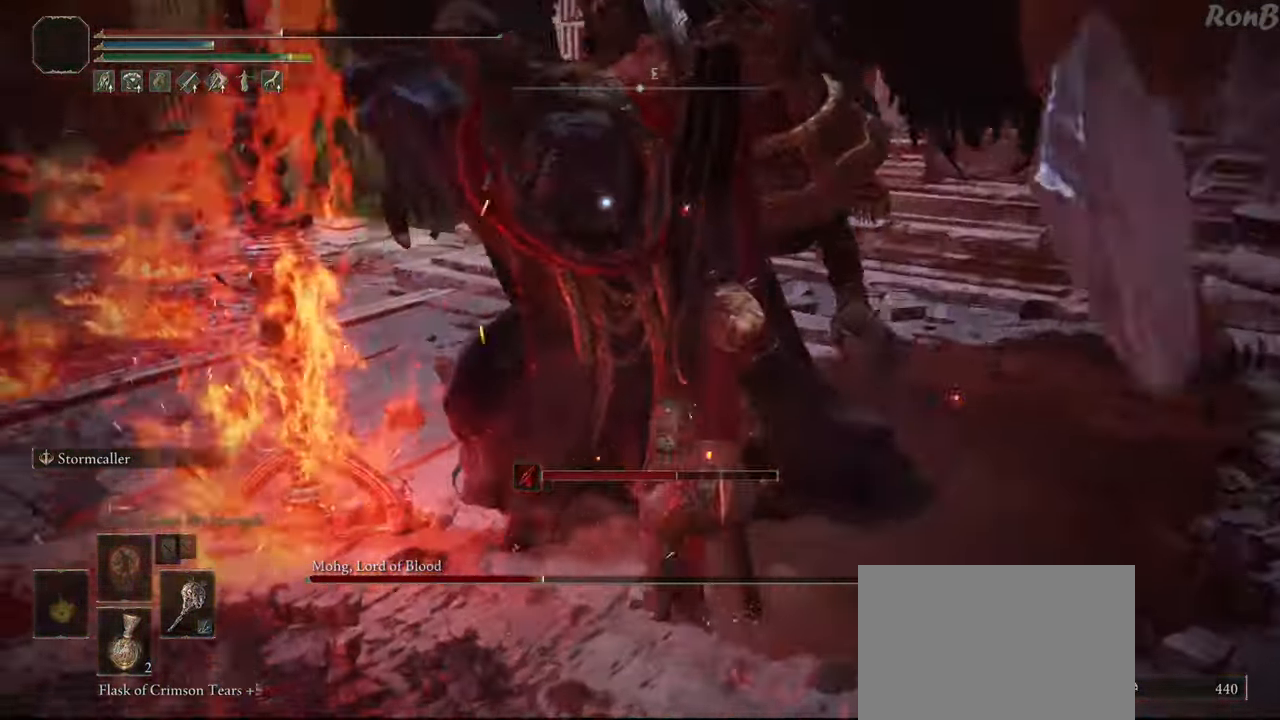
{"buttons": [], "left_stick": "up-right", "right_stick": "center", "events": [[50, "R1", "up"], [317, "left_stick", "up-right"]]}
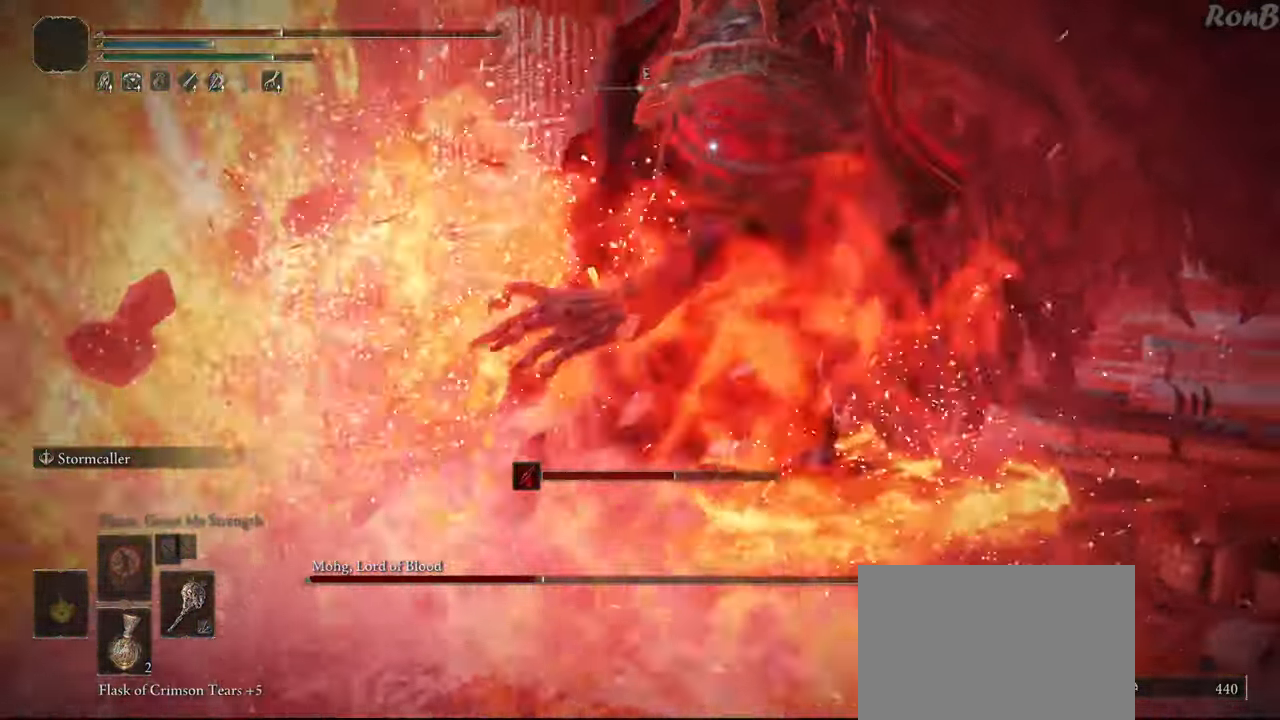
{"buttons": [], "left_stick": "up-right", "right_stick": "center", "events": [[367, "CIRCLE", "down"], [500, "CIRCLE", "up"]]}
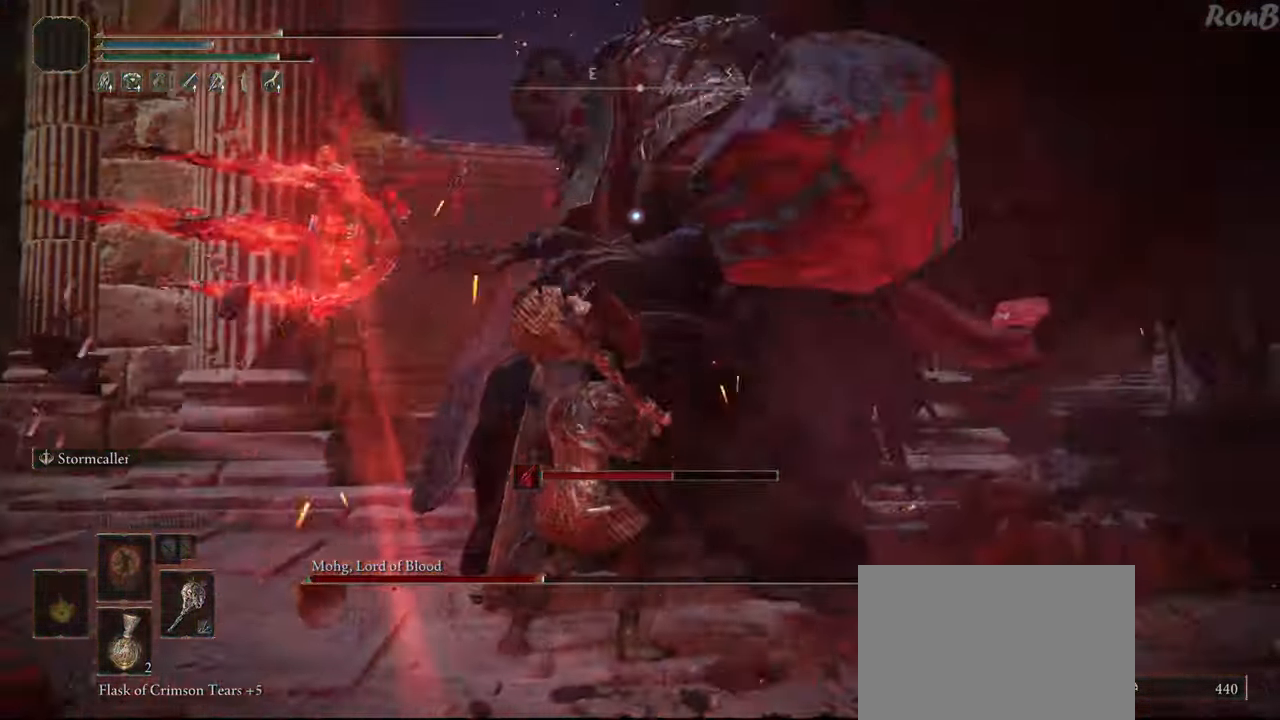
{"buttons": [], "left_stick": "up-right", "right_stick": "center", "events": []}
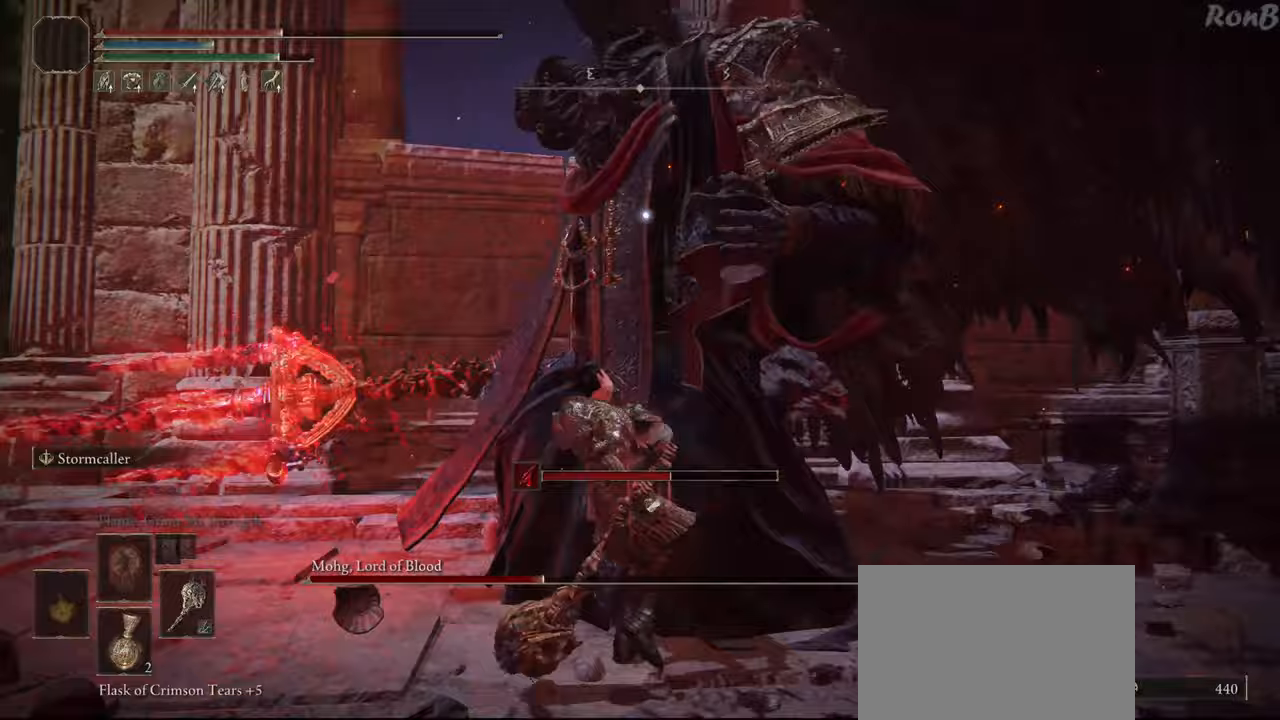
{"buttons": [], "left_stick": "right", "right_stick": "center", "events": [[433, "left_stick", "right"]]}
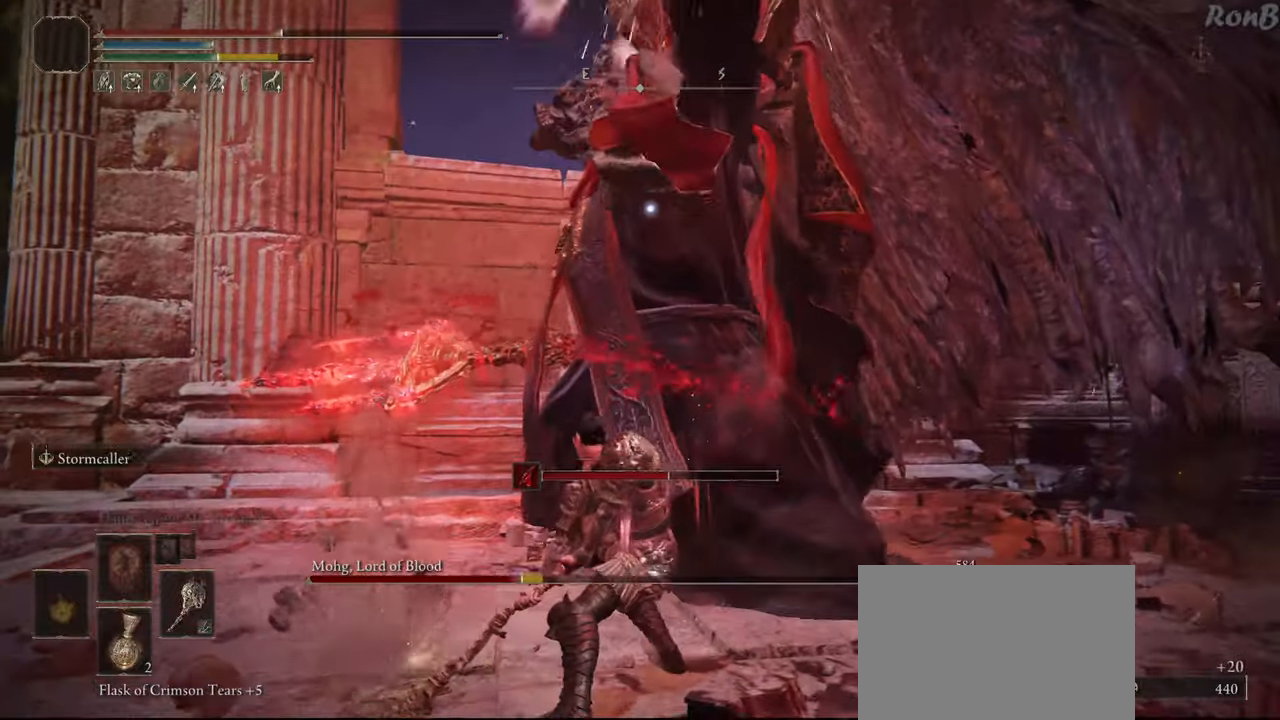
{"buttons": [], "left_stick": "down", "right_stick": "center", "events": [[33, "left_stick", "center"], [250, "left_stick", "down"]]}
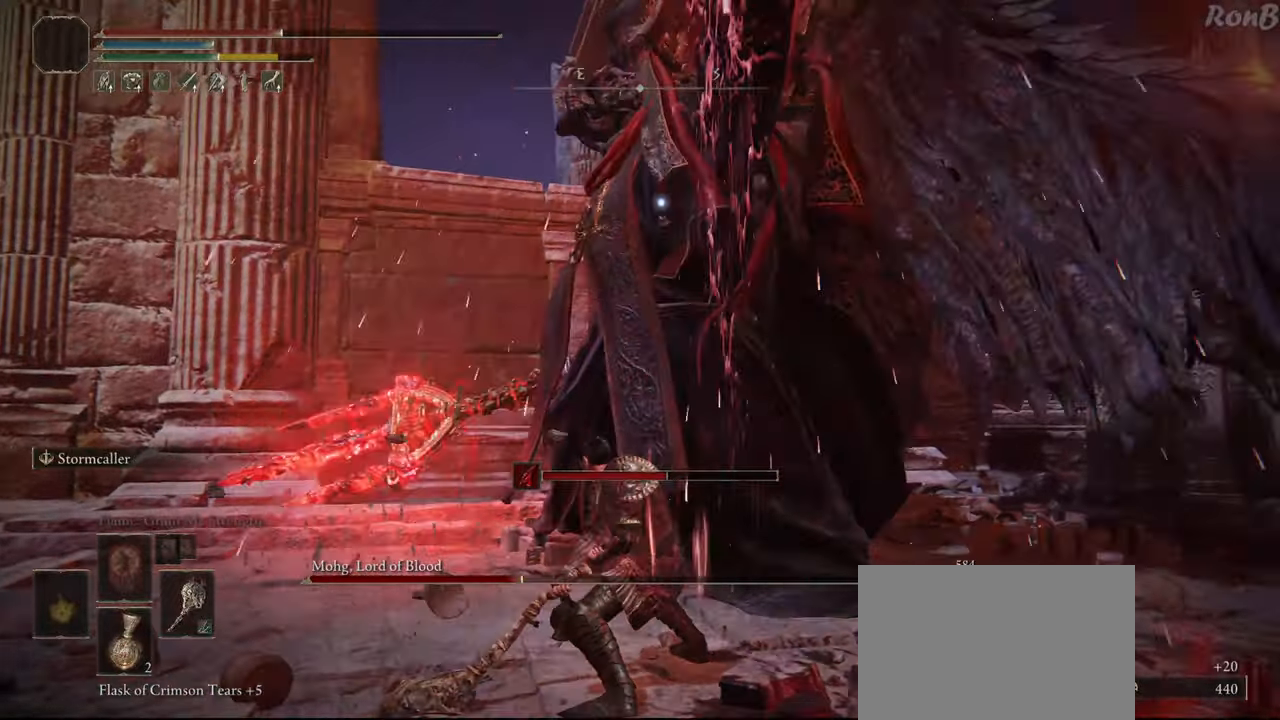
{"buttons": ["R1"], "left_stick": "down-left", "right_stick": "center", "events": [[100, "left_stick", "down-left"], [500, "R1", "down"]]}
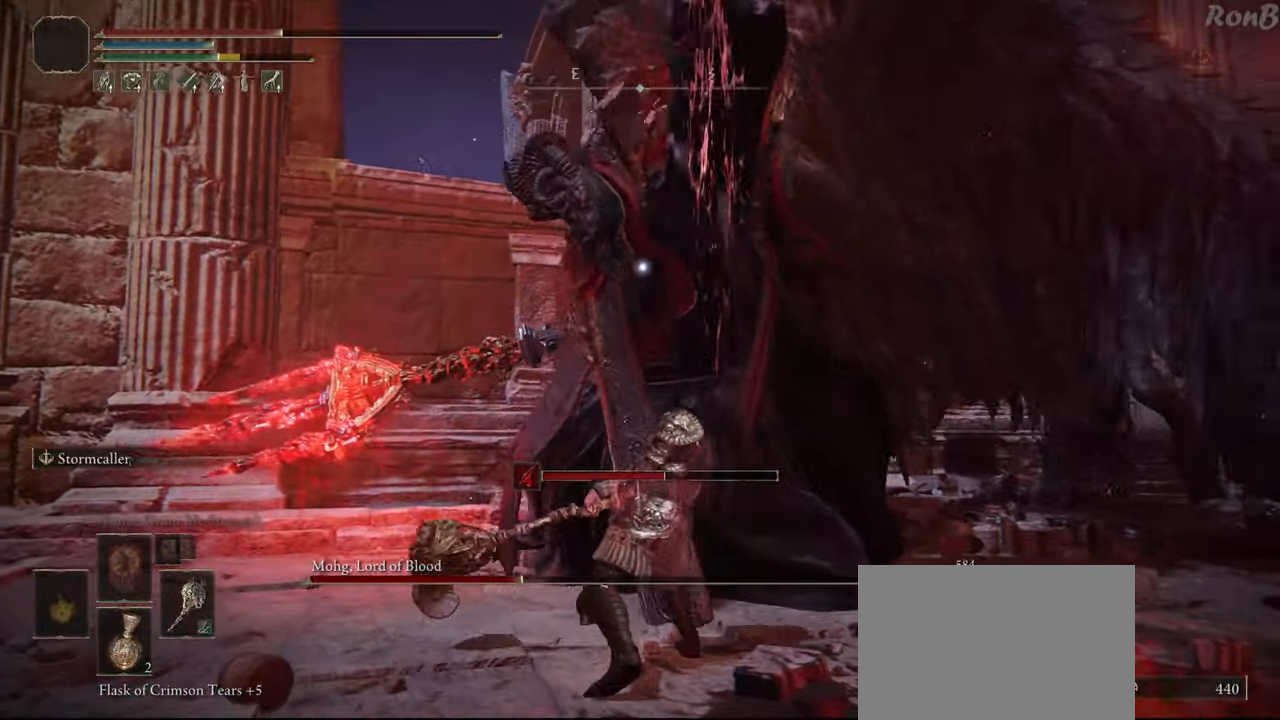
{"buttons": [], "left_stick": "down", "right_stick": "center", "events": [[83, "R1", "up"], [317, "left_stick", "down"]]}
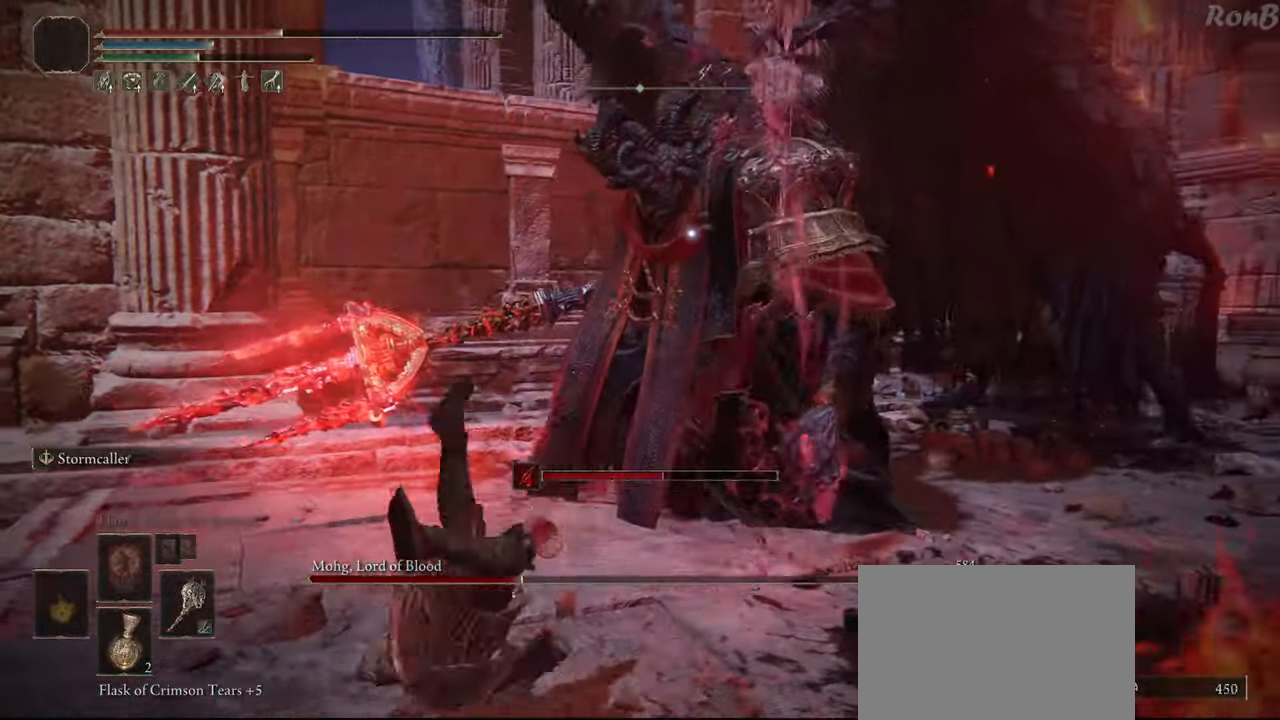
{"buttons": [], "left_stick": "down", "right_stick": "center", "events": [[183, "R1", "down"], [283, "R1", "up"]]}